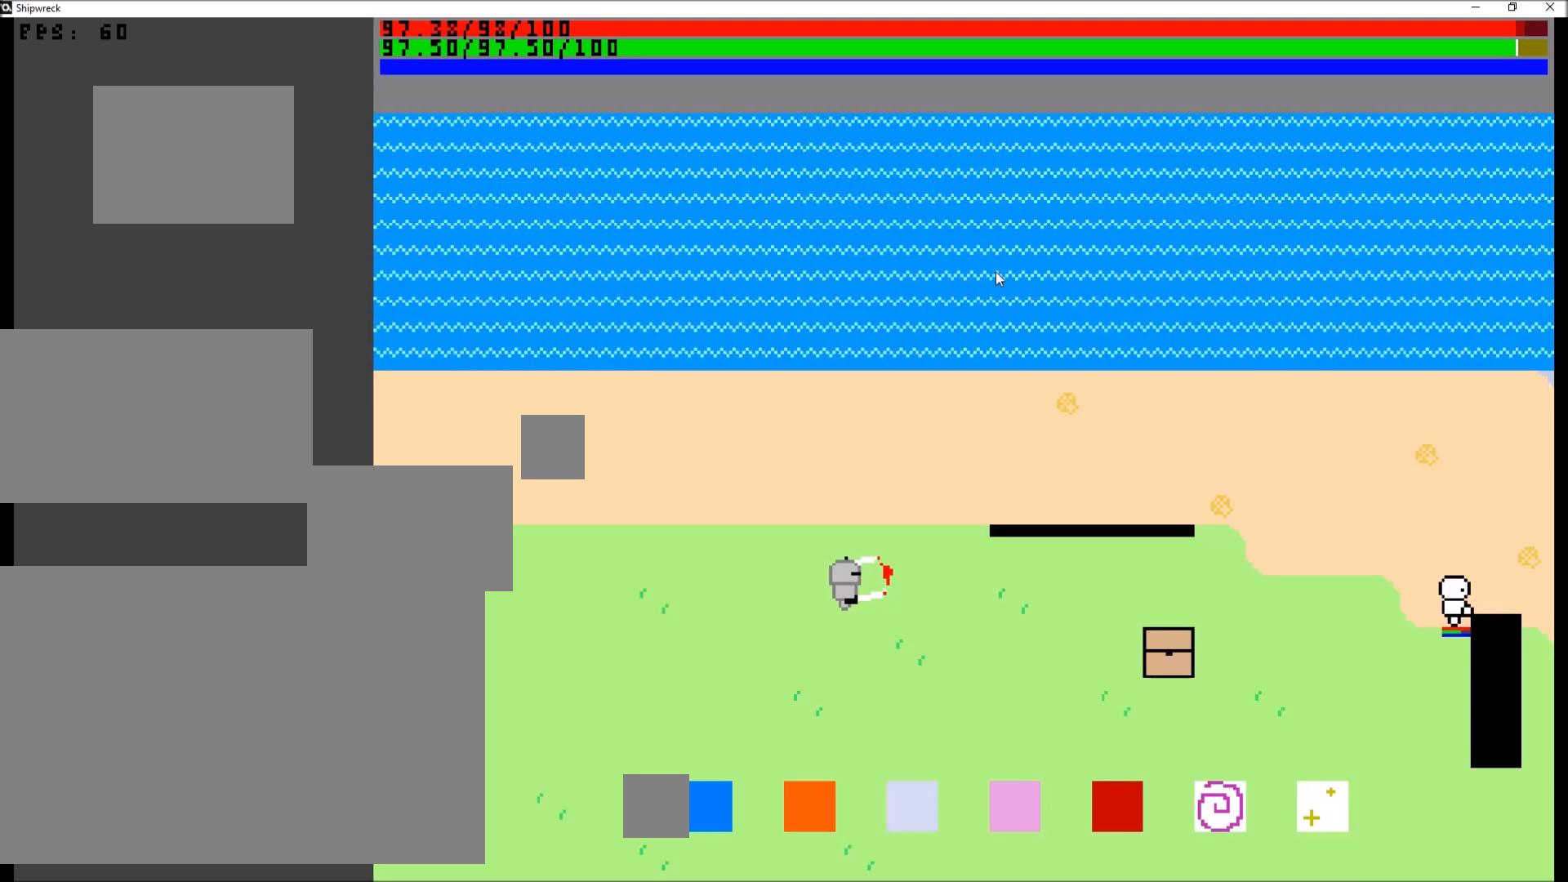
Gameplay with a controller (Xbox layout); each line is a JSON object with the inputs held at the frame after it. "events" lists button and stick changes between this image and that frame as [ms after this image, input, new state], when the widget could be followed in between. Not read: L3 R3.
{"buttons": ["DPAD_DOWN"], "left_stick": "center", "right_stick": "center", "events": [[267, "DPAD_DOWN", "down"]]}
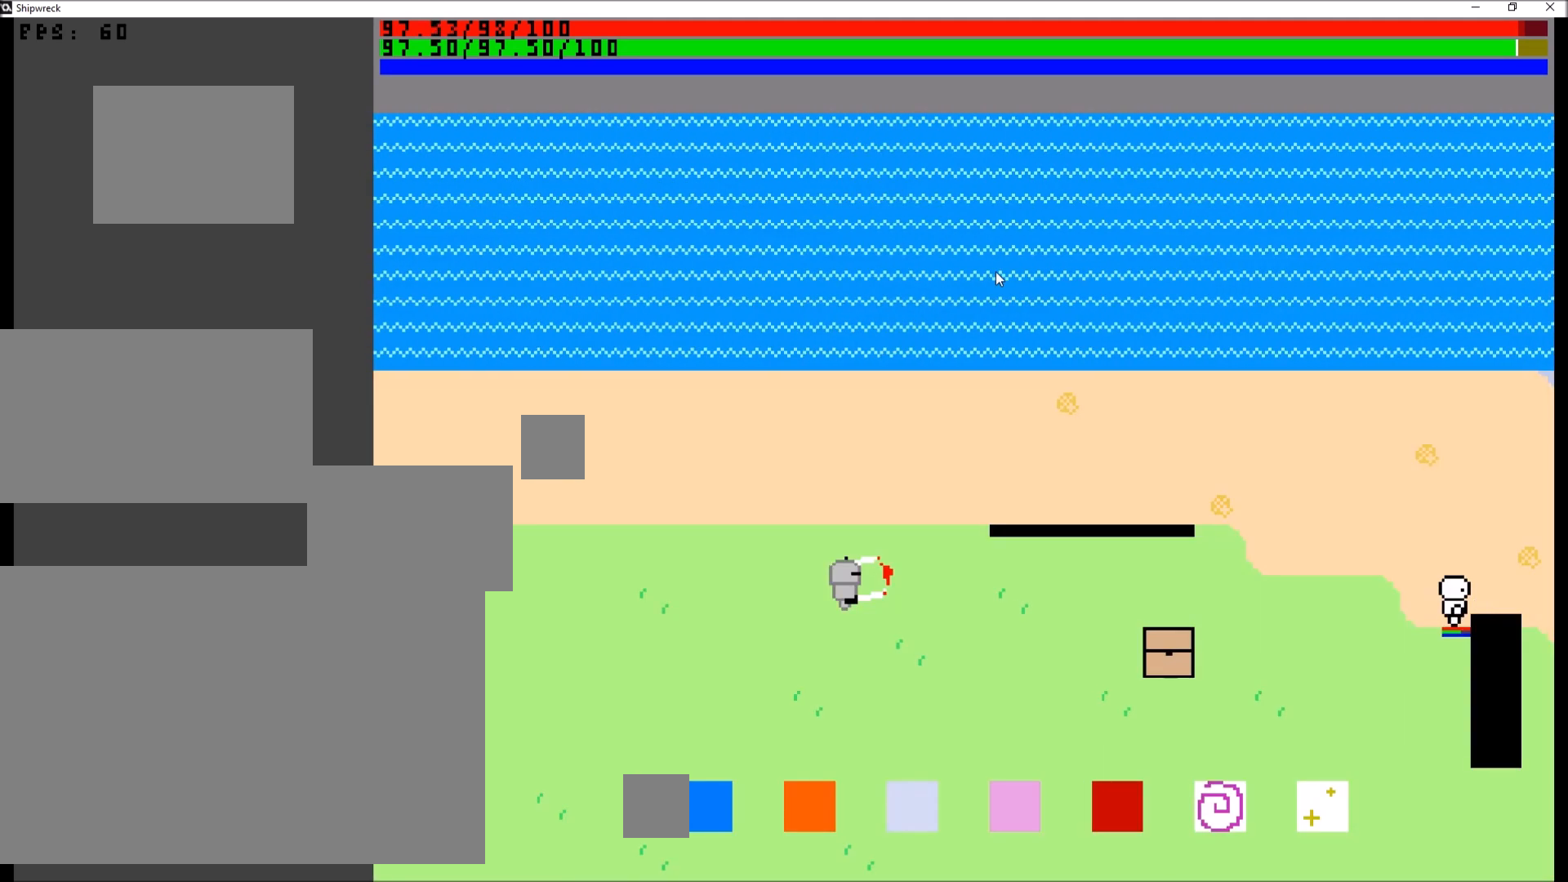
{"buttons": ["DPAD_DOWN"], "left_stick": "center", "right_stick": "center", "events": []}
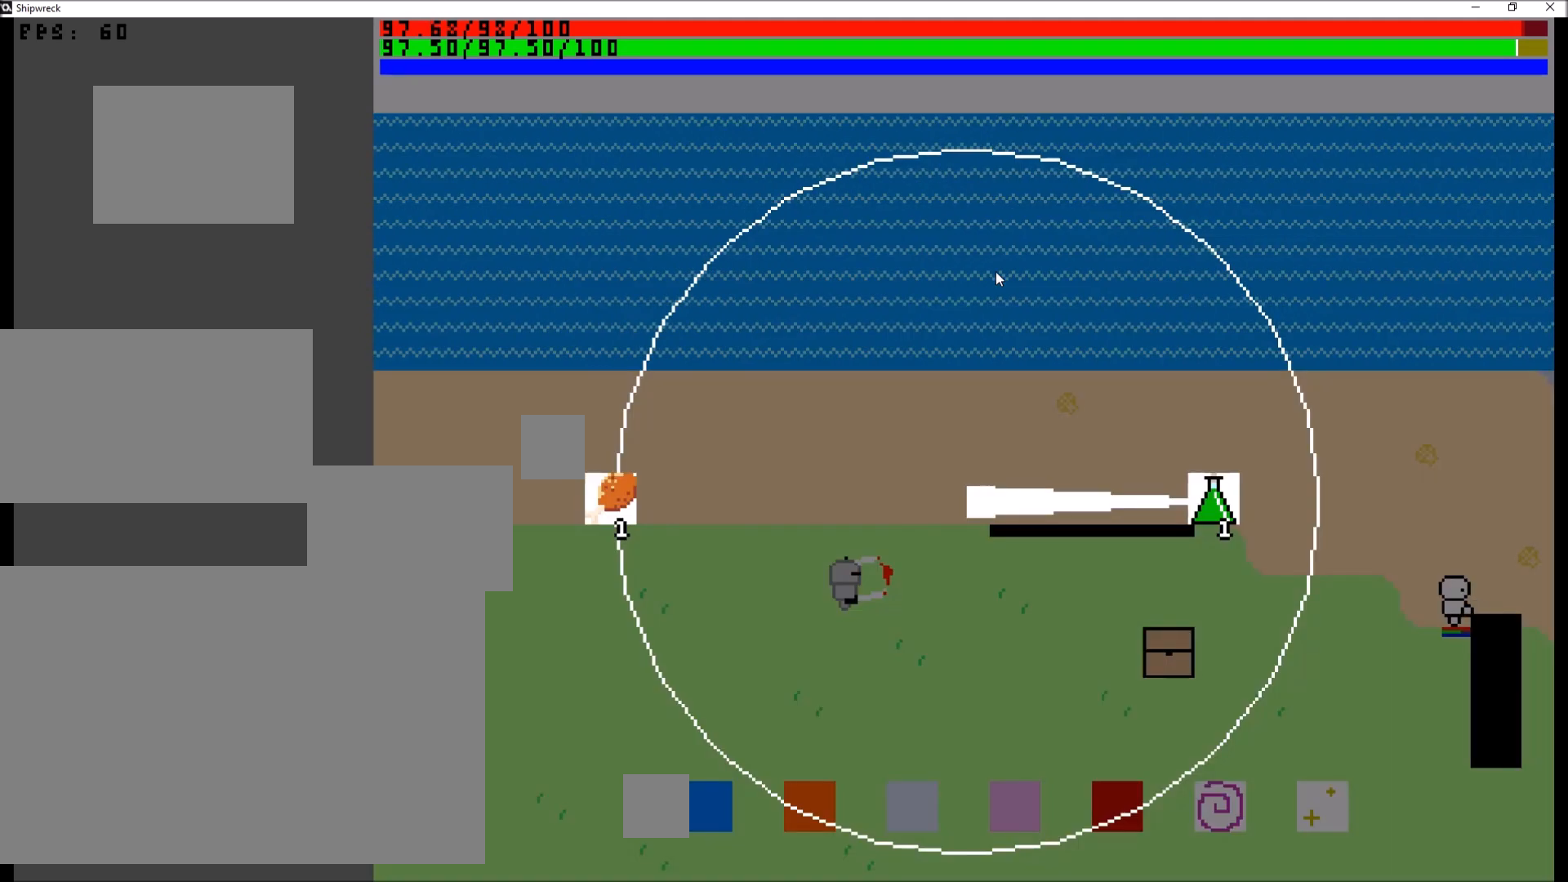
{"buttons": ["DPAD_DOWN"], "left_stick": "center", "right_stick": "left", "events": [[167, "right_stick", "left"]]}
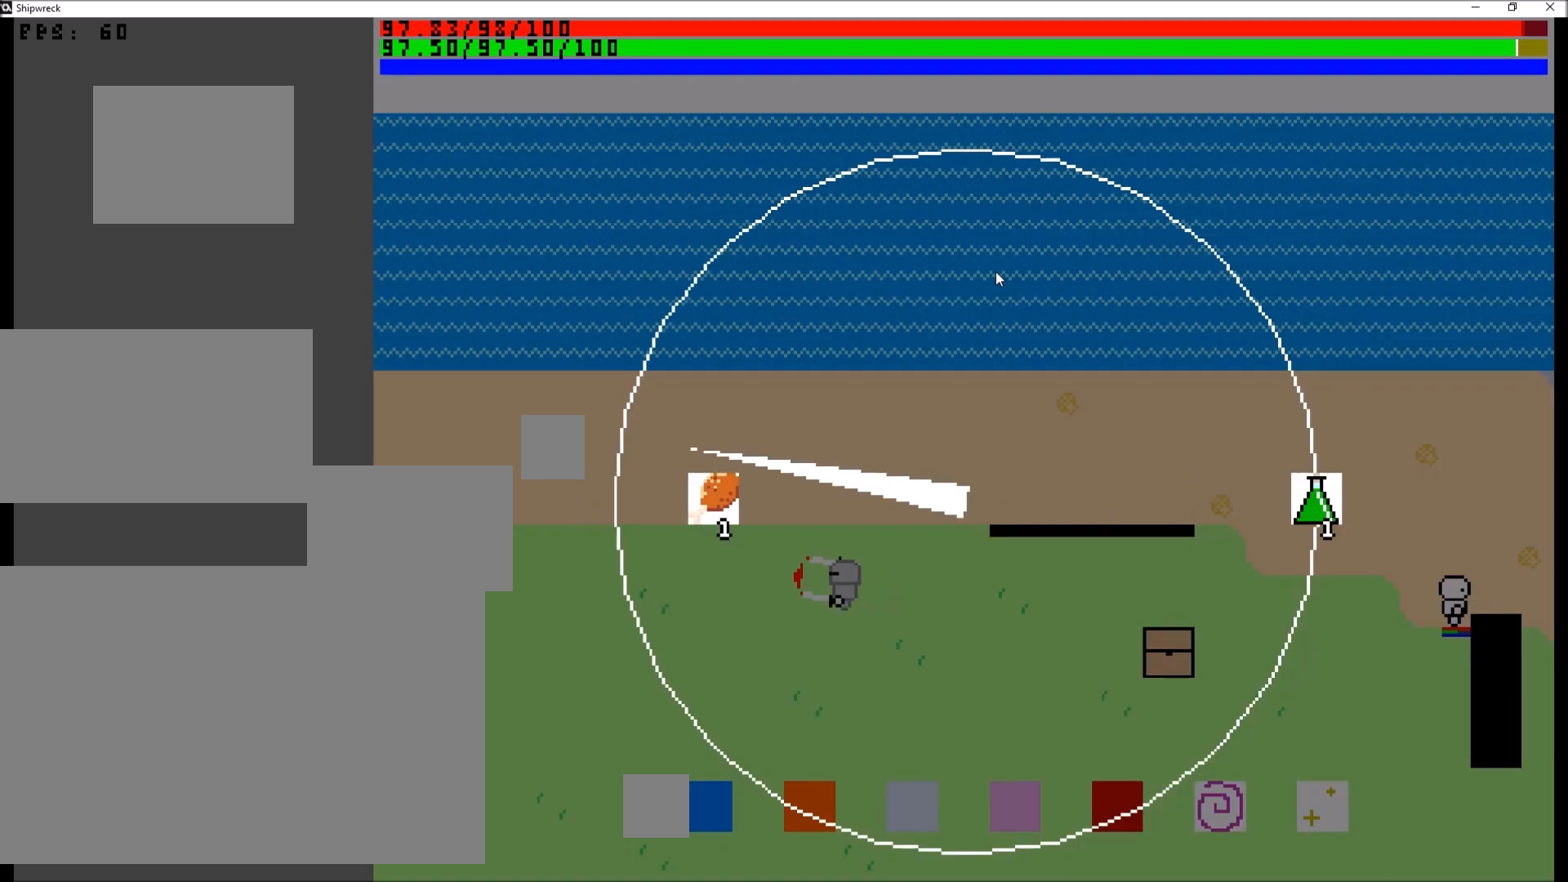
{"buttons": ["DPAD_DOWN"], "left_stick": "center", "right_stick": "right", "events": [[167, "right_stick", "down-left"], [367, "right_stick", "right"]]}
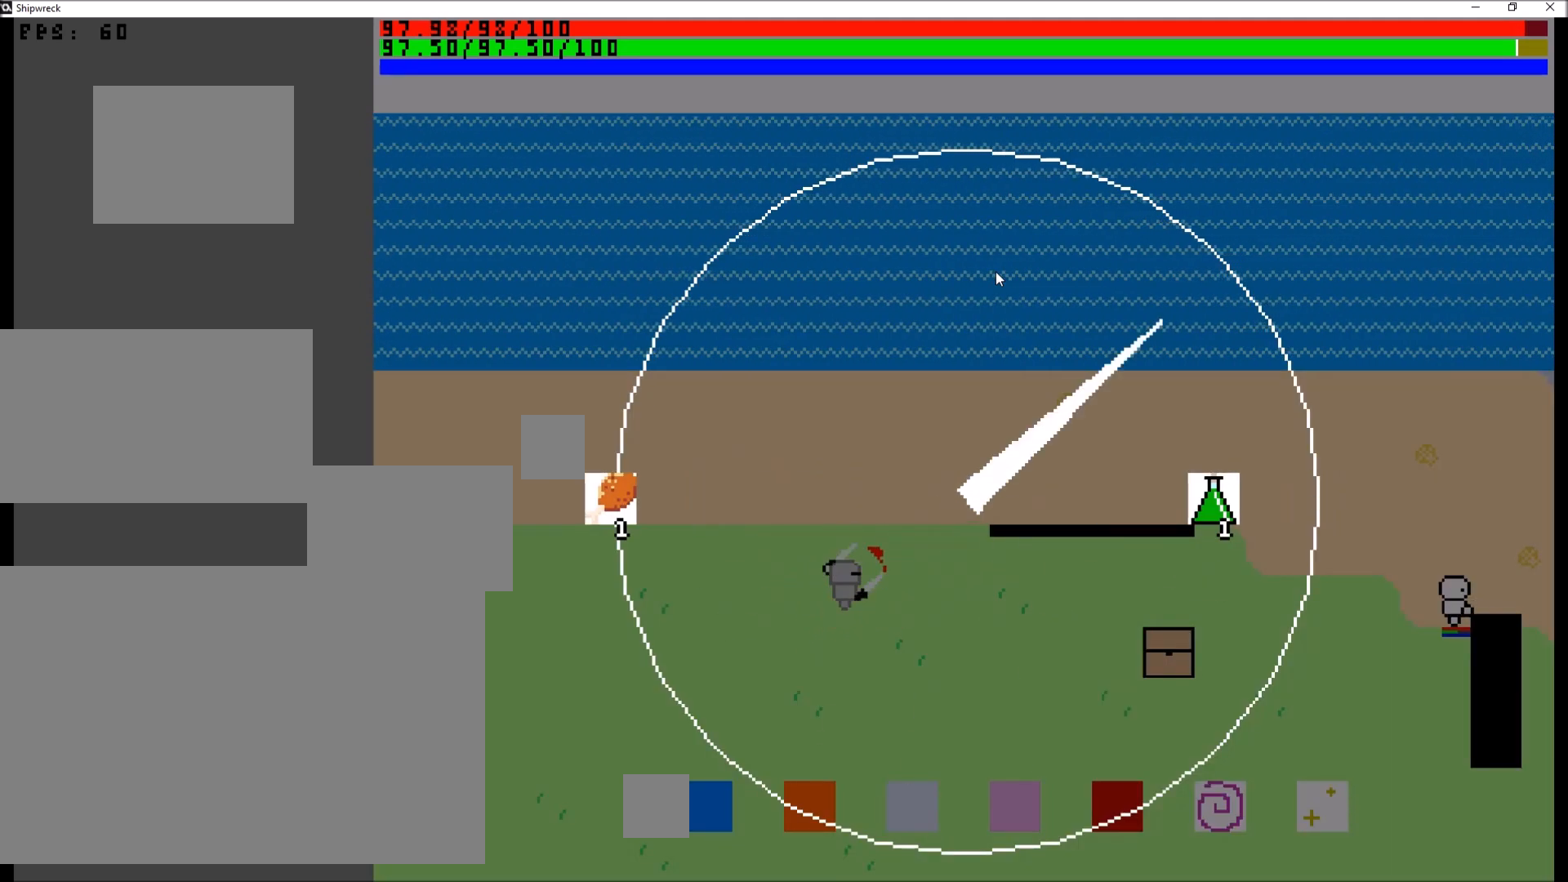
{"buttons": ["DPAD_DOWN"], "left_stick": "center", "right_stick": "up-right", "events": [[33, "right_stick", "up"], [167, "right_stick", "left"], [300, "right_stick", "down"], [400, "right_stick", "right"], [500, "right_stick", "up-right"]]}
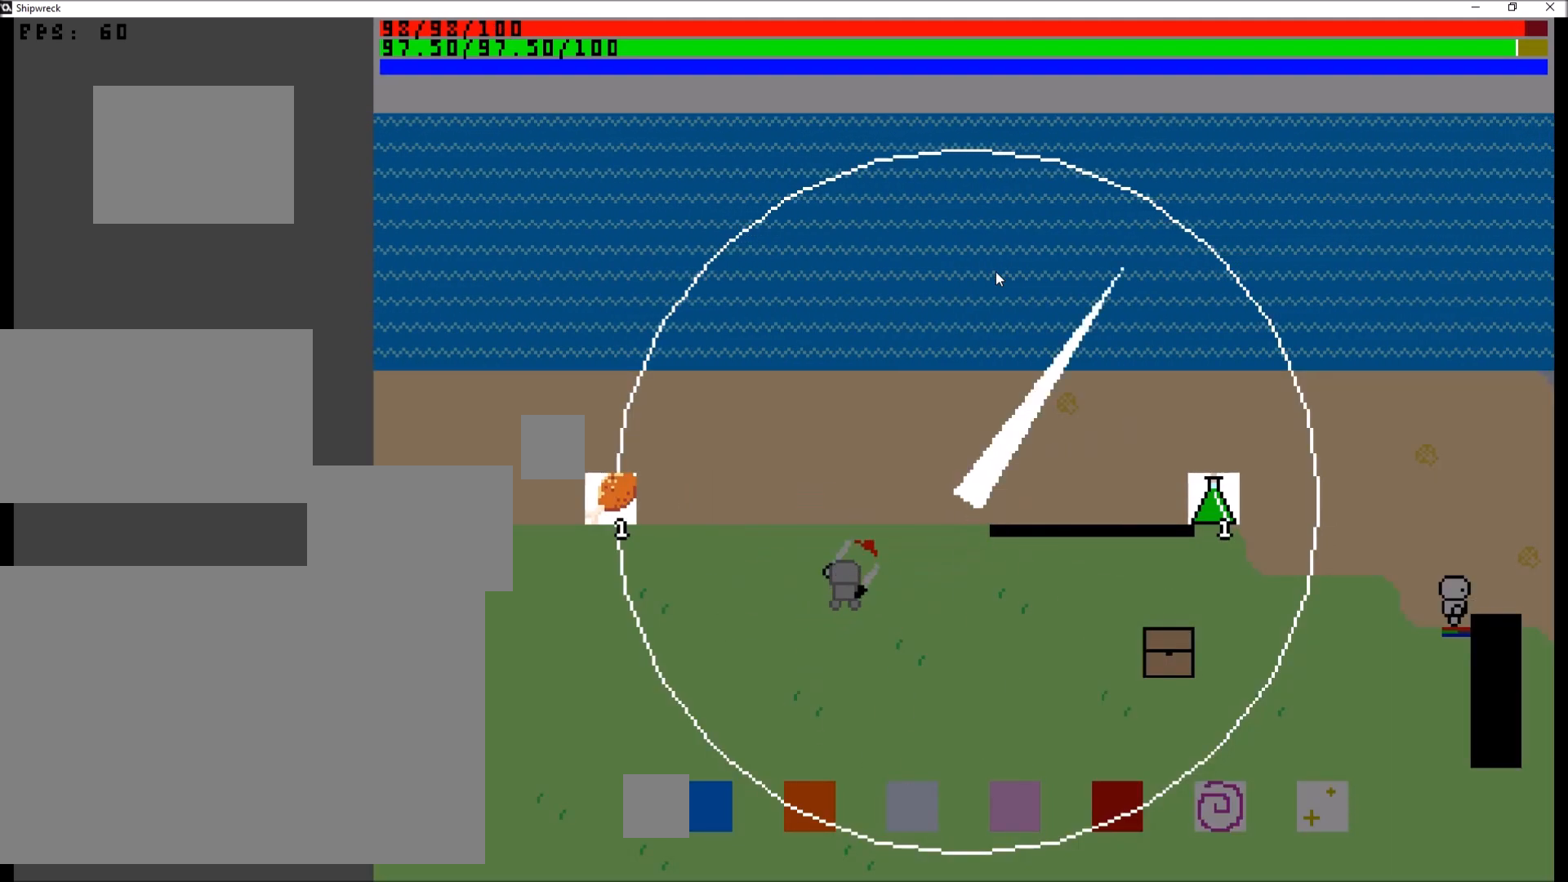
{"buttons": ["DPAD_DOWN"], "left_stick": "center", "right_stick": "up", "events": [[34, "right_stick", "up"], [167, "right_stick", "left"], [267, "right_stick", "down"], [334, "right_stick", "right"], [467, "right_stick", "up"]]}
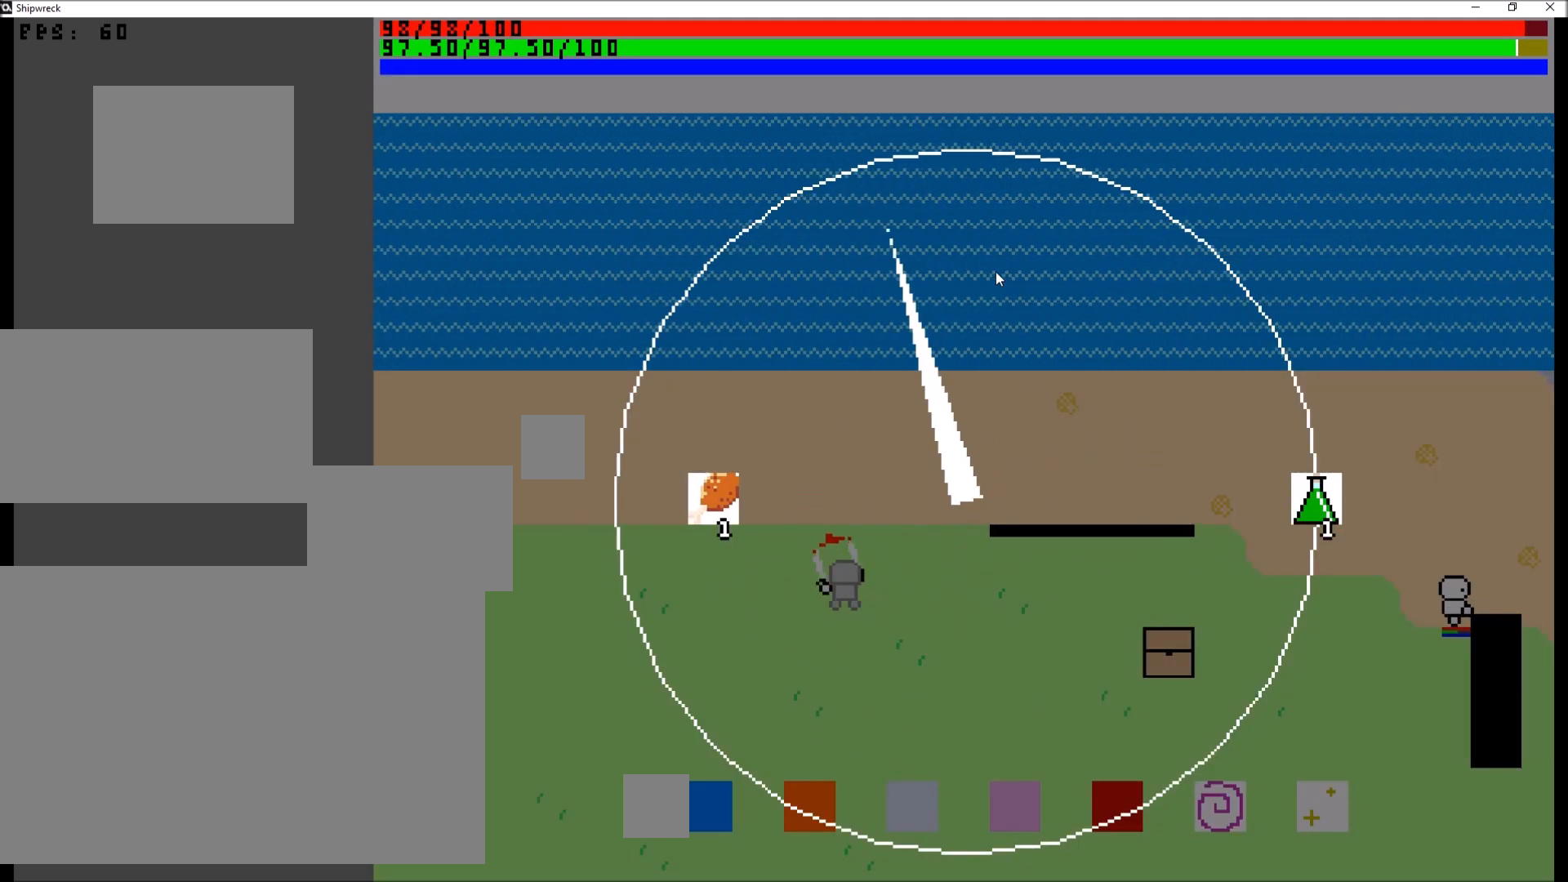
{"buttons": ["DPAD_DOWN"], "left_stick": "center", "right_stick": "up-left", "events": [[100, "right_stick", "left"], [200, "right_stick", "down"], [267, "right_stick", "right"], [400, "right_stick", "up"], [467, "right_stick", "up-left"]]}
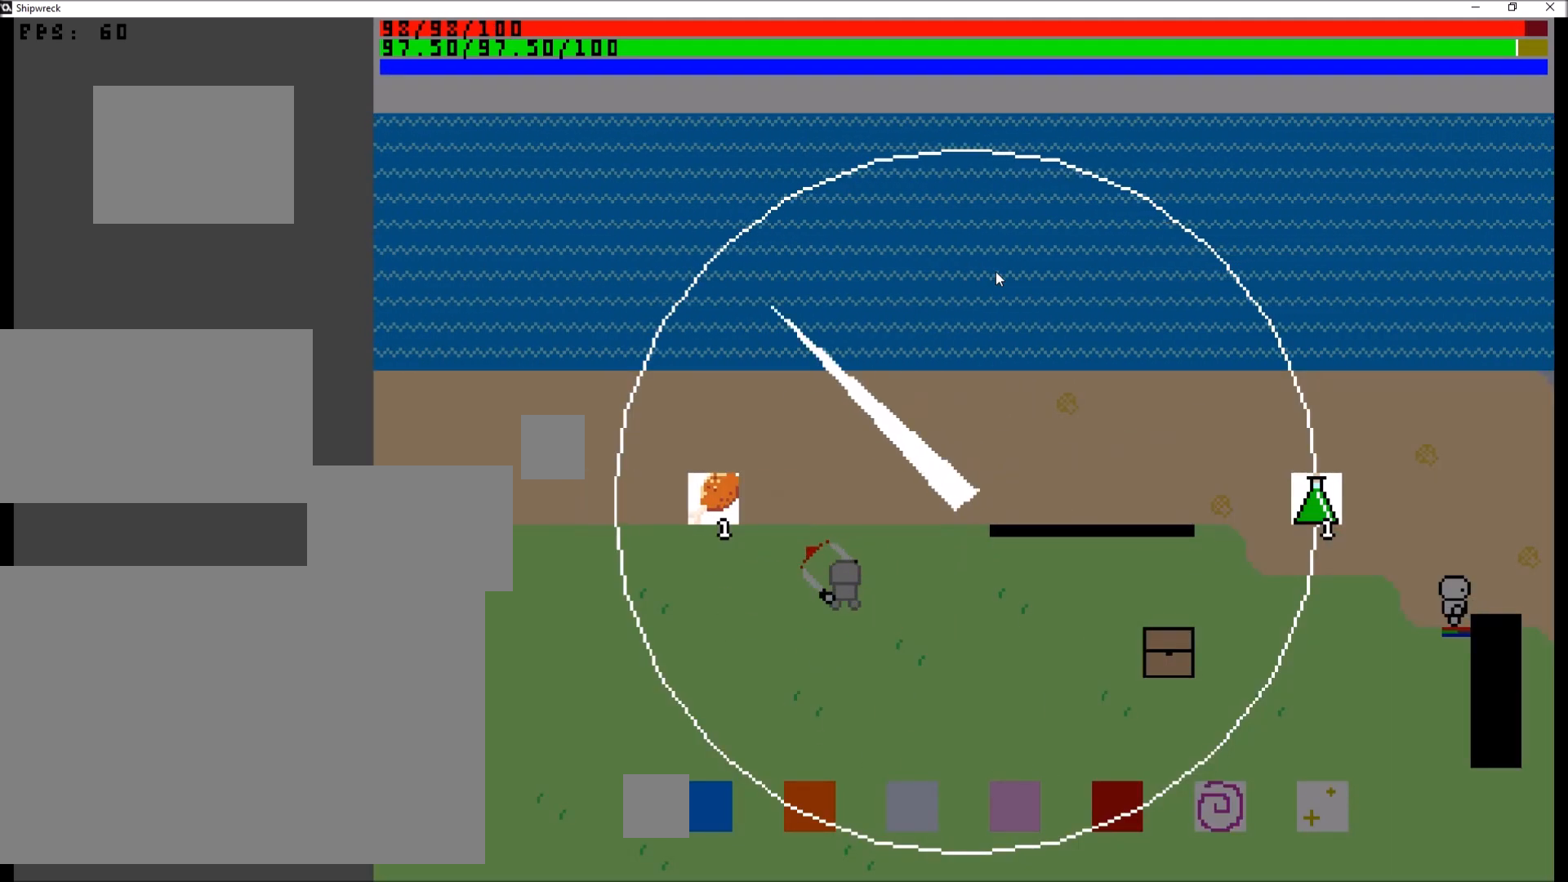
{"buttons": ["DPAD_DOWN"], "left_stick": "center", "right_stick": "left", "events": [[34, "right_stick", "left"], [167, "right_stick", "down"], [267, "right_stick", "right"], [367, "right_stick", "up"], [501, "right_stick", "left"]]}
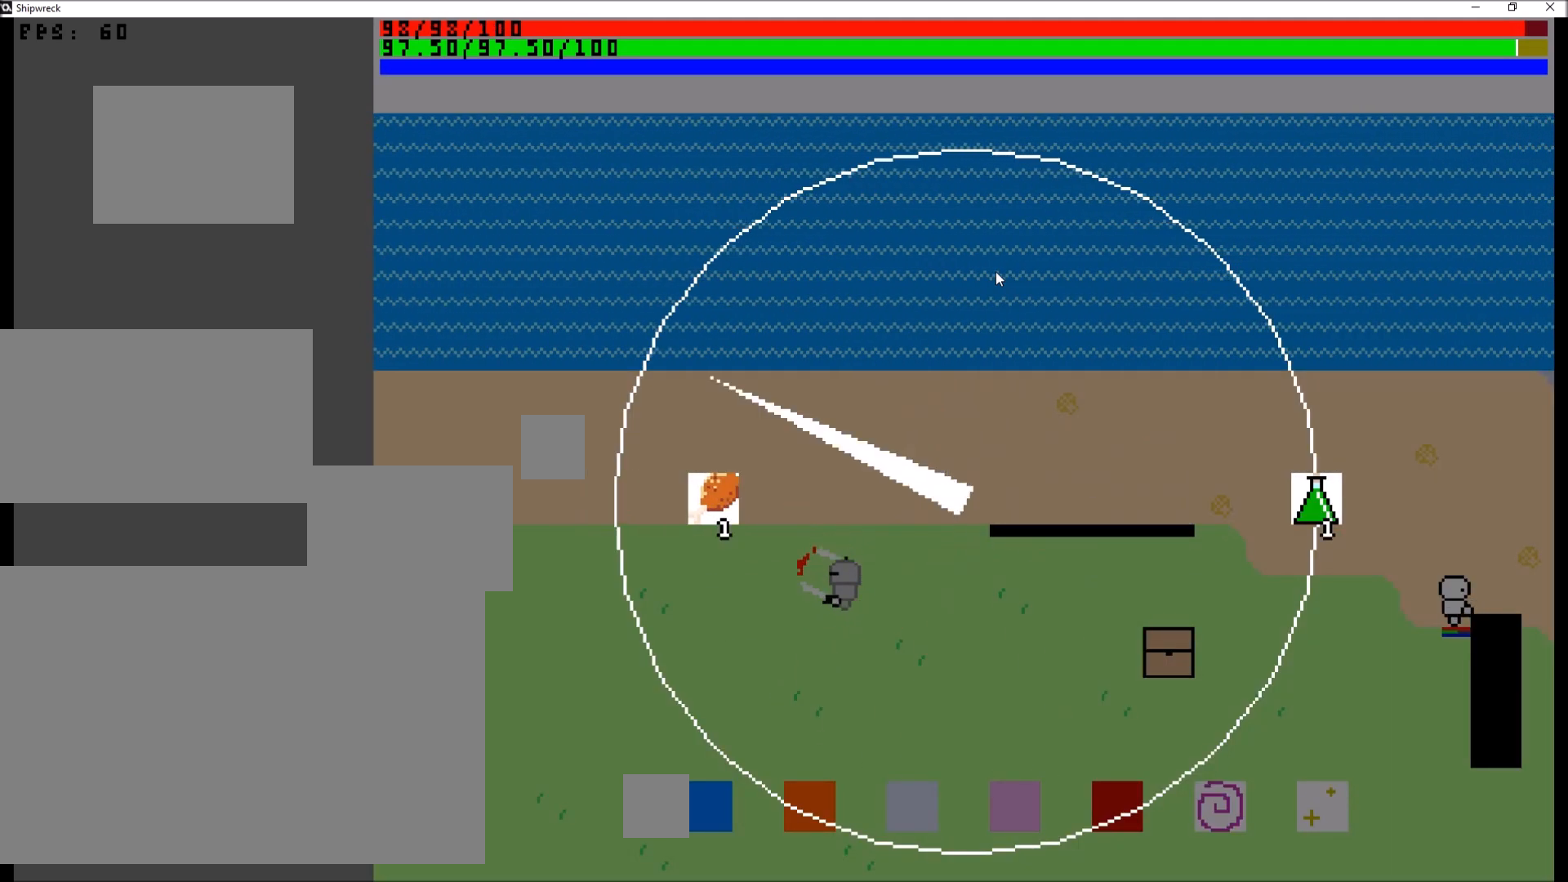
{"buttons": ["DPAD_DOWN"], "left_stick": "center", "right_stick": "up-left", "events": [[200, "right_stick", "right"], [333, "right_stick", "up"], [434, "right_stick", "up-left"]]}
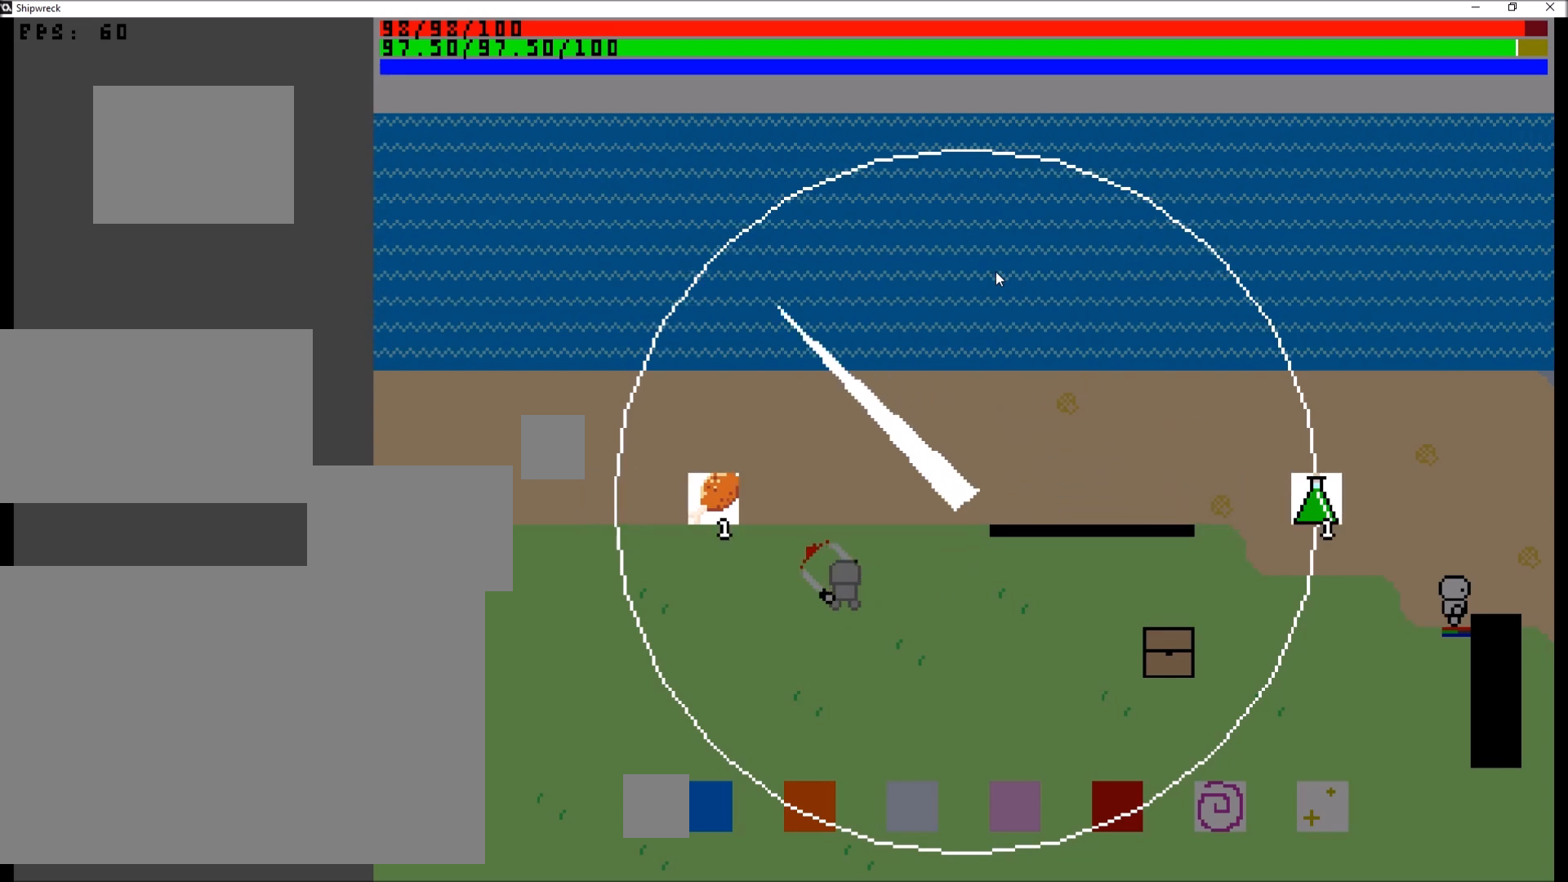
{"buttons": ["DPAD_DOWN"], "left_stick": "center", "right_stick": "right", "events": [[134, "right_stick", "up-right"], [234, "right_stick", "right"]]}
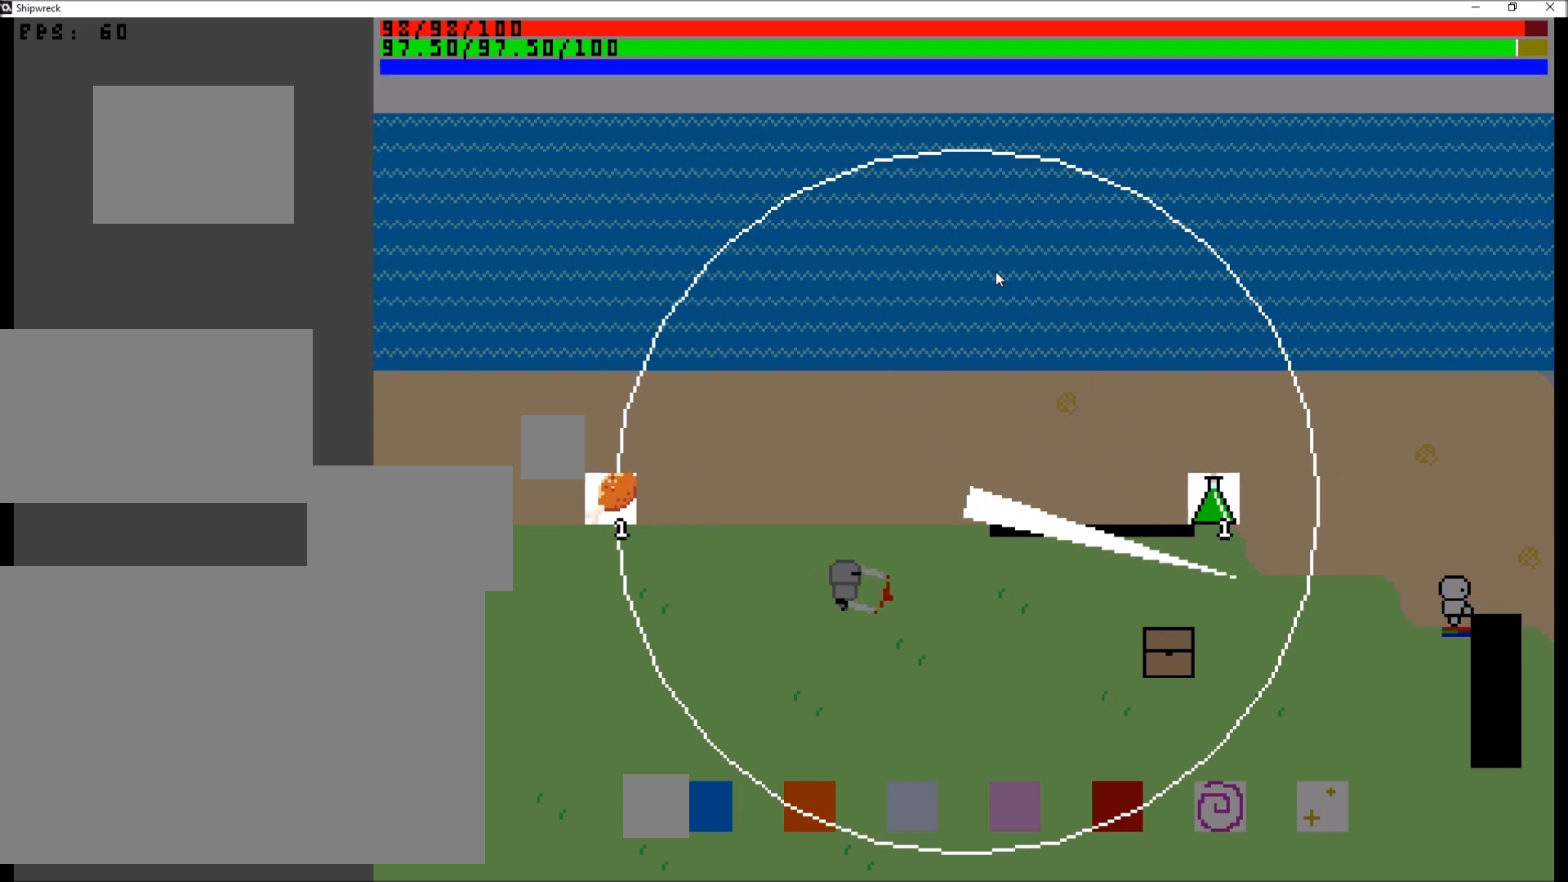
{"buttons": ["DPAD_DOWN"], "left_stick": "center", "right_stick": "up-left", "events": [[233, "right_stick", "up-right"], [367, "right_stick", "up-left"]]}
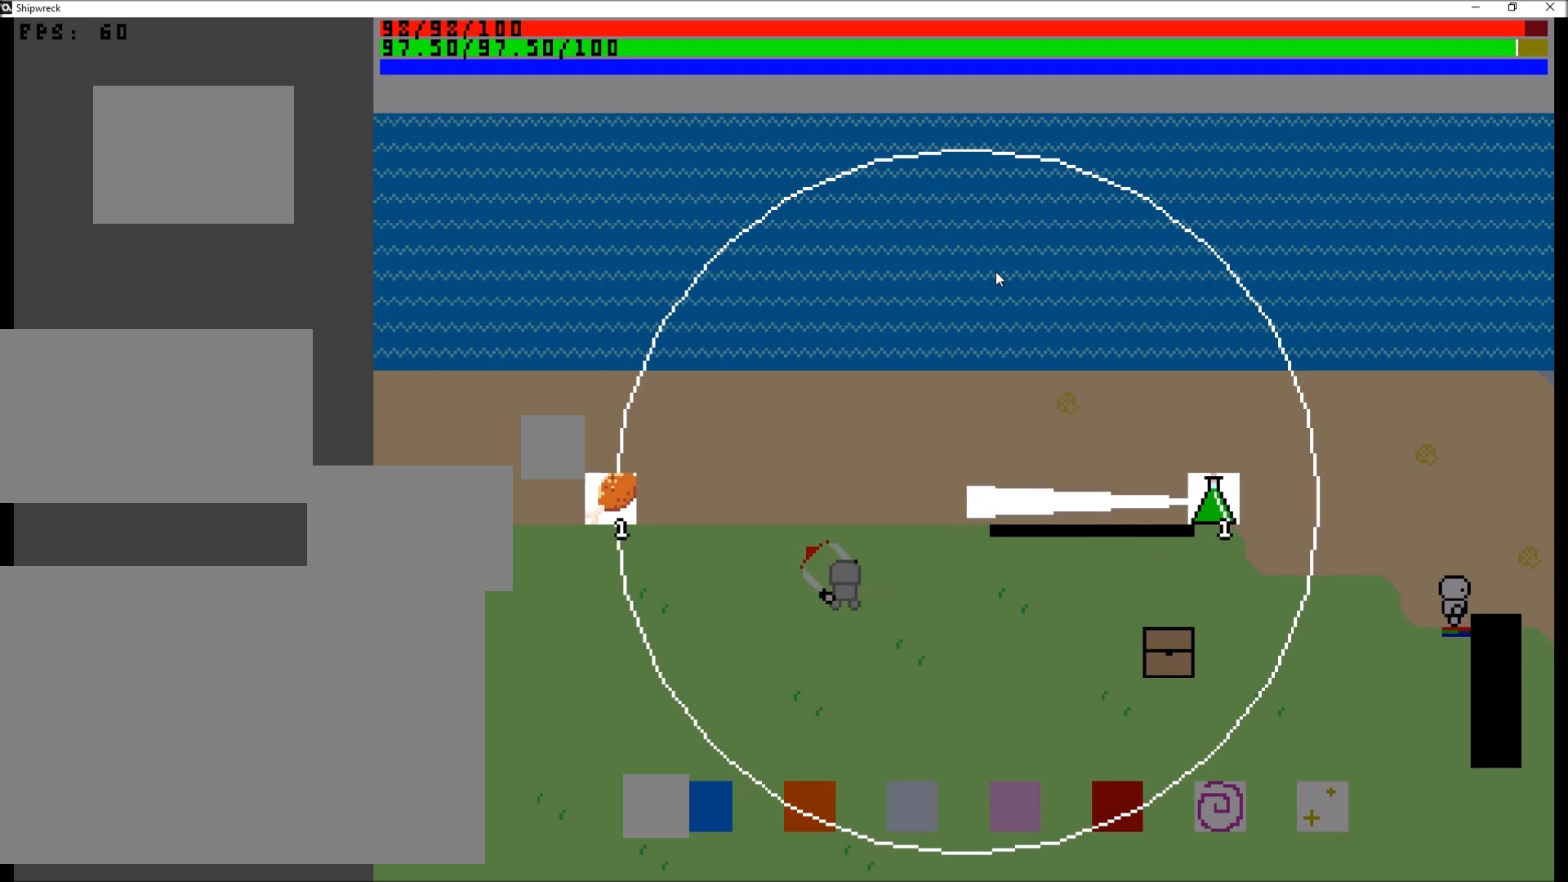
{"buttons": ["DPAD_DOWN"], "left_stick": "center", "right_stick": "center", "events": [[334, "right_stick", "center"]]}
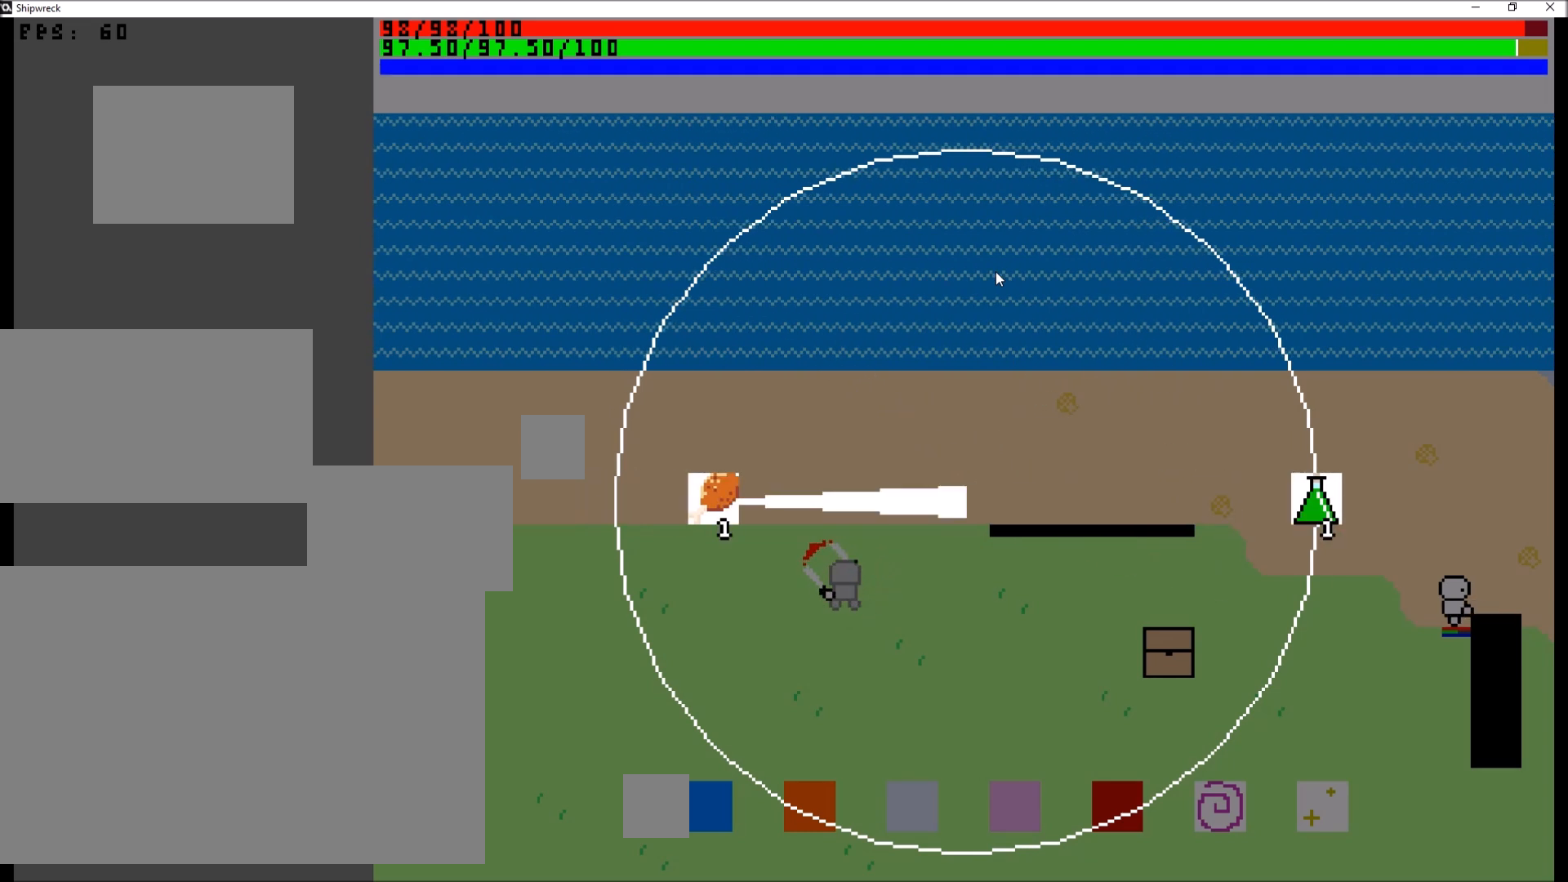
{"buttons": ["DPAD_DOWN"], "left_stick": "center", "right_stick": "up", "events": [[167, "right_stick", "up"]]}
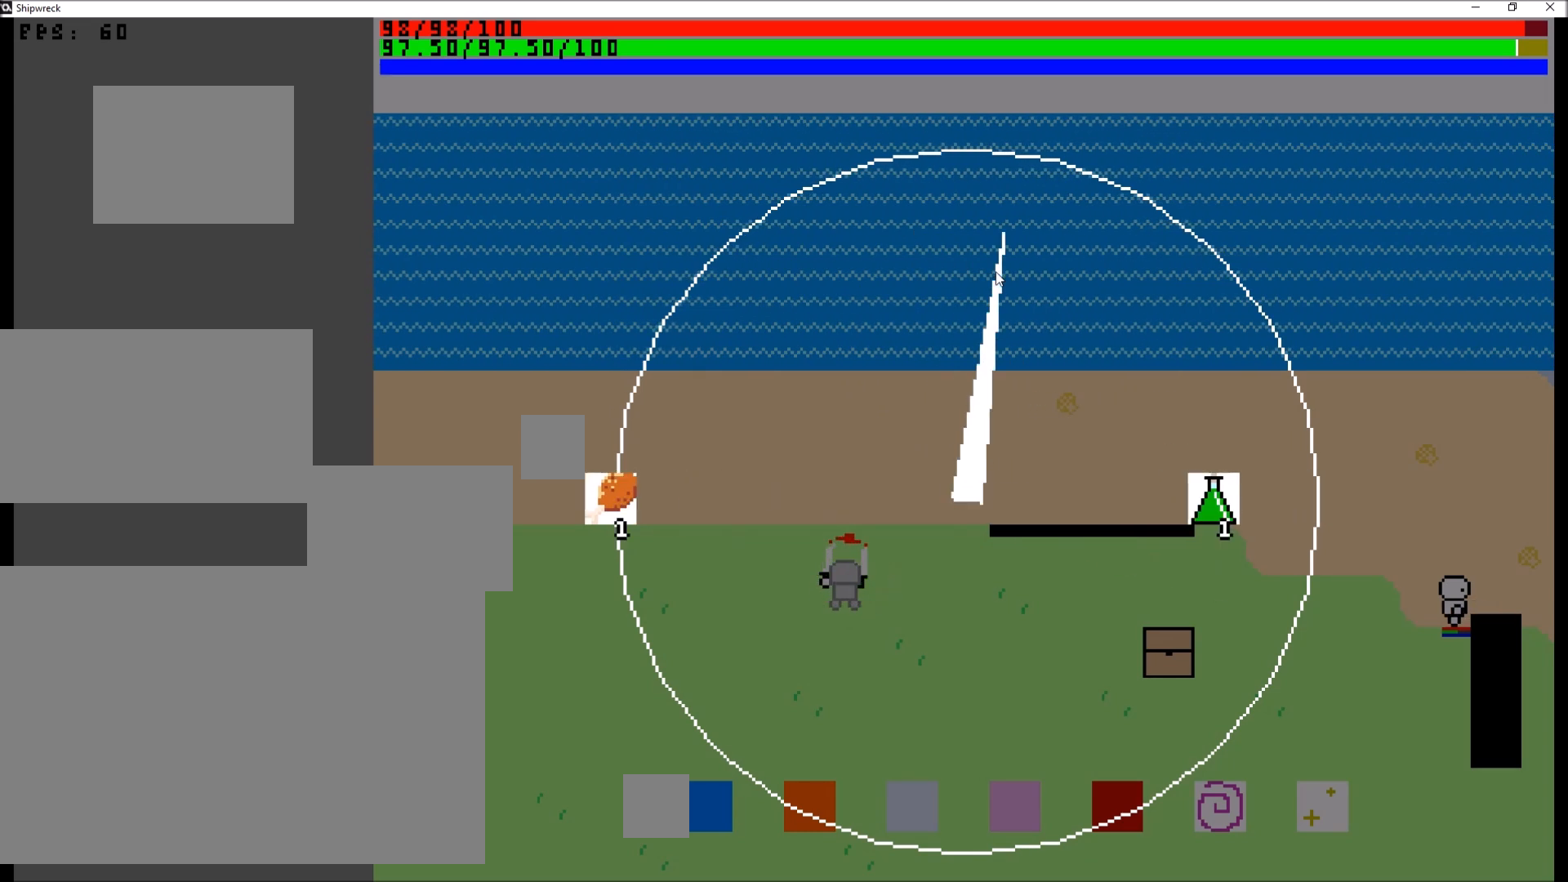
{"buttons": ["DPAD_DOWN"], "left_stick": "center", "right_stick": "up-right", "events": [[134, "right_stick", "up-right"]]}
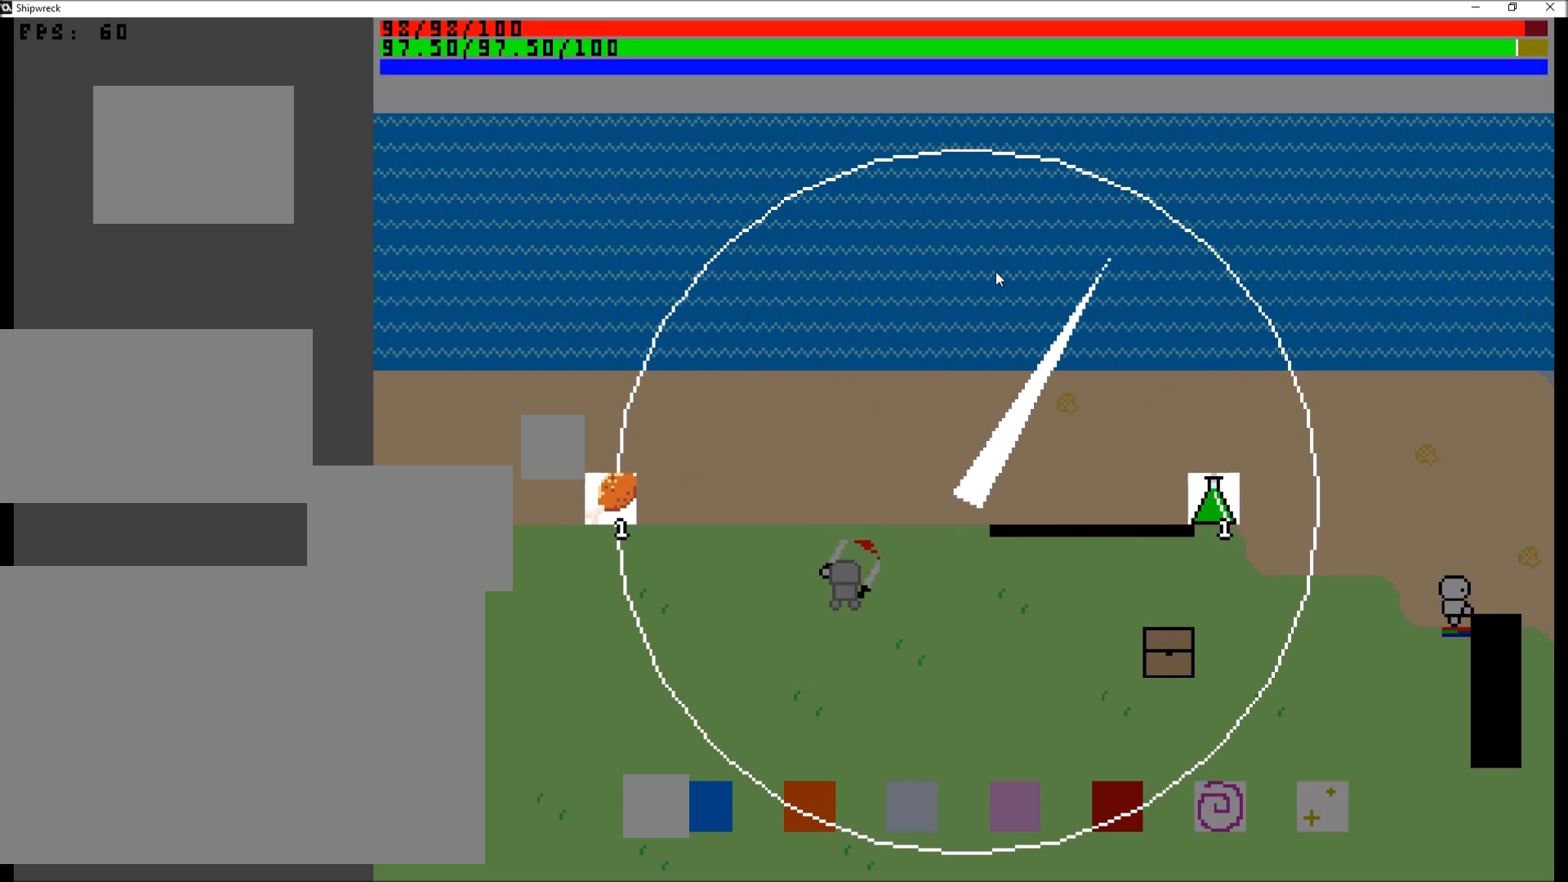
{"buttons": ["DPAD_DOWN"], "left_stick": "center", "right_stick": "up-right", "events": []}
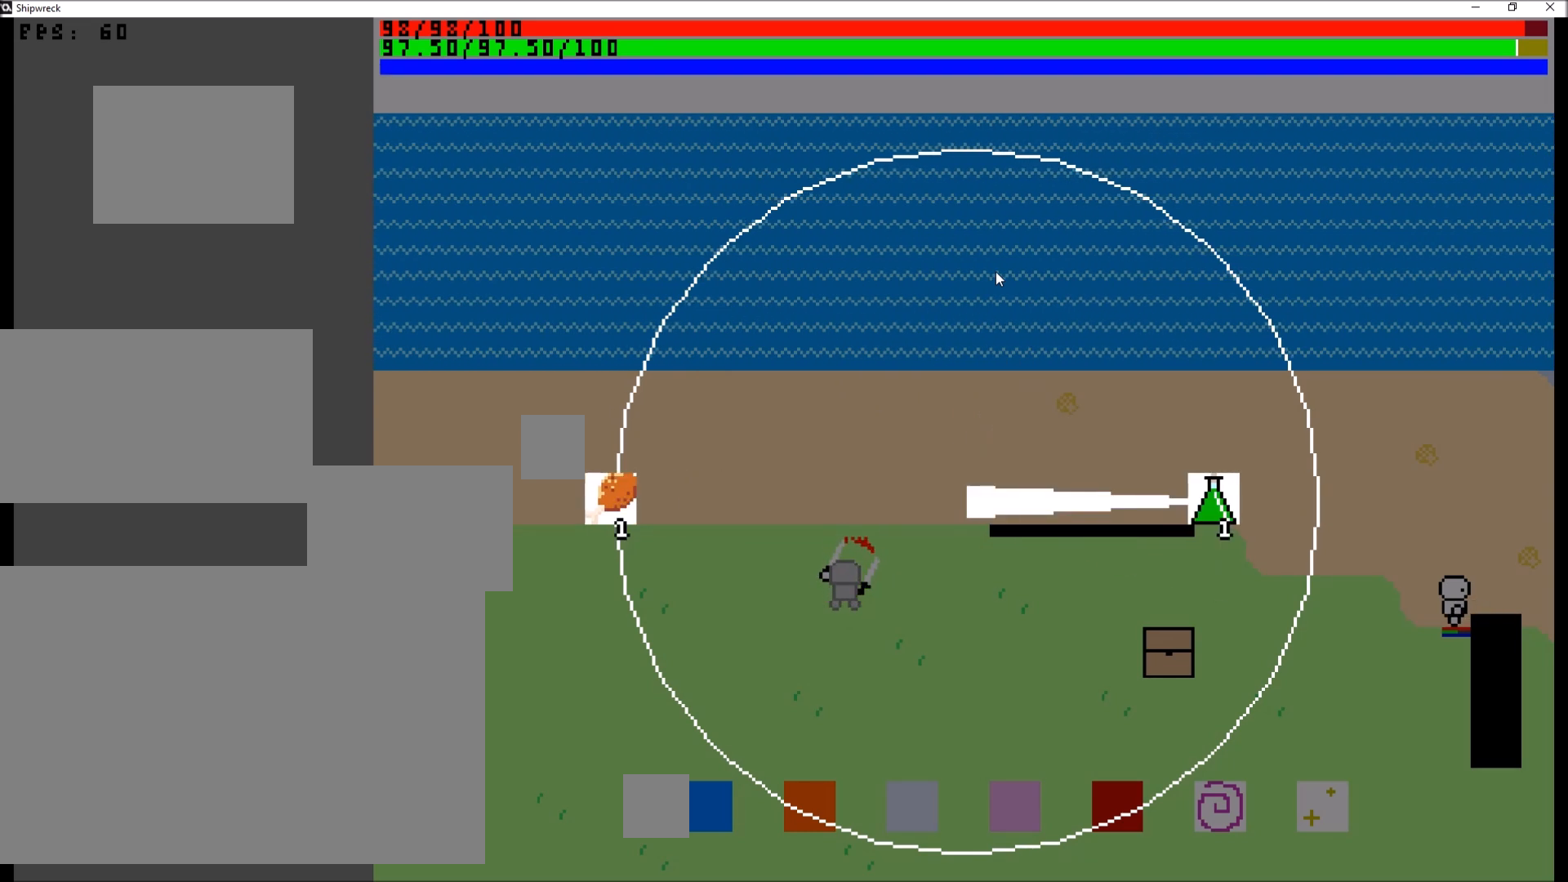
{"buttons": ["DPAD_DOWN"], "left_stick": "center", "right_stick": "up", "events": [[501, "right_stick", "up"]]}
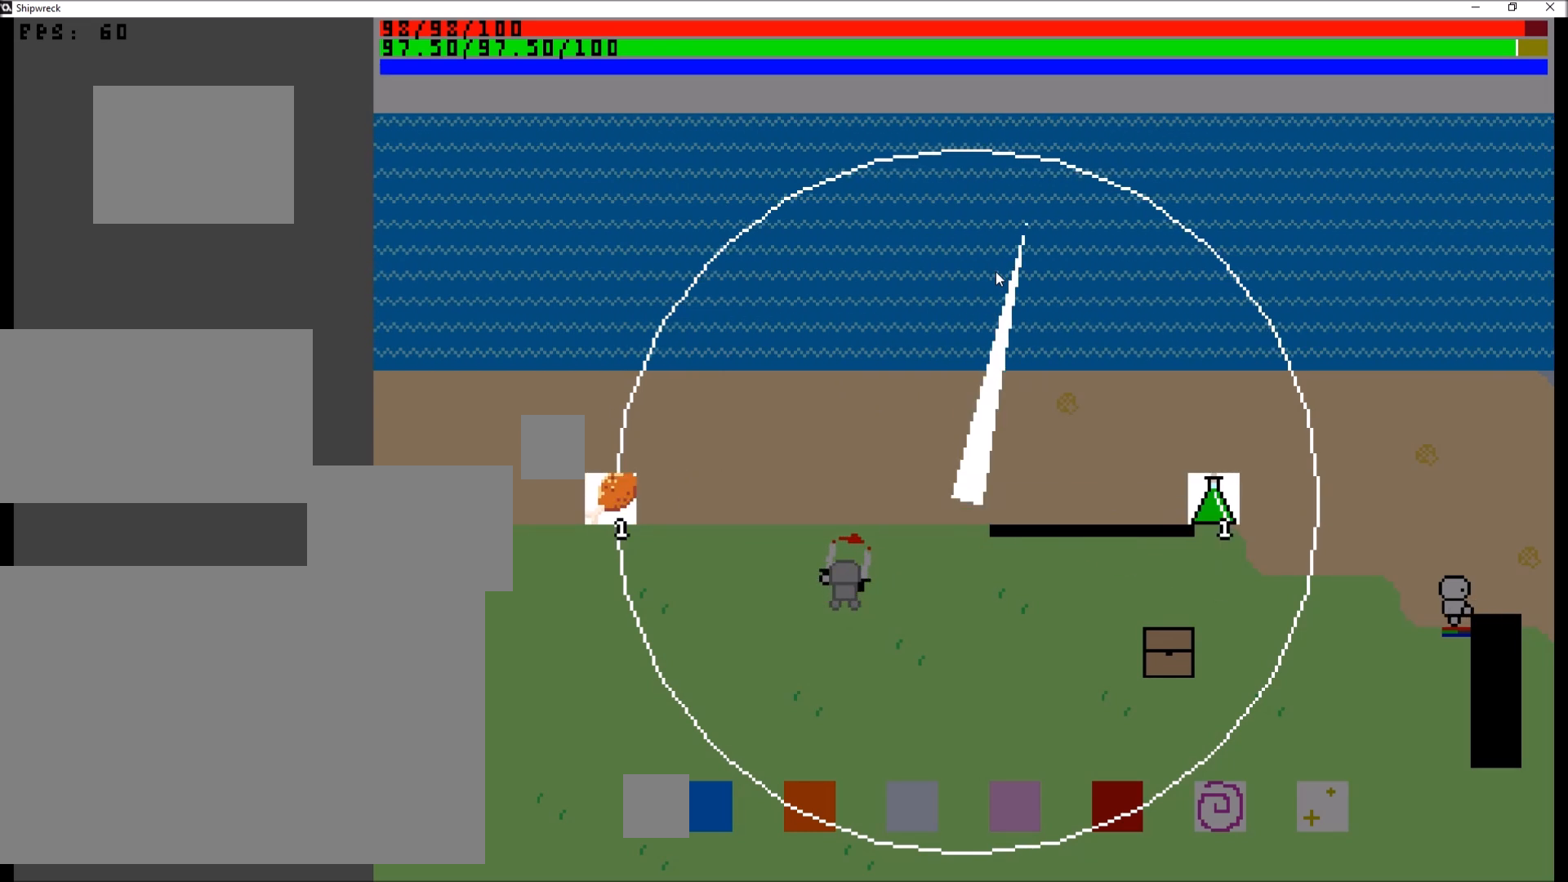
{"buttons": ["DPAD_DOWN"], "left_stick": "center", "right_stick": "left", "events": [[300, "right_stick", "up-left"], [434, "right_stick", "left"]]}
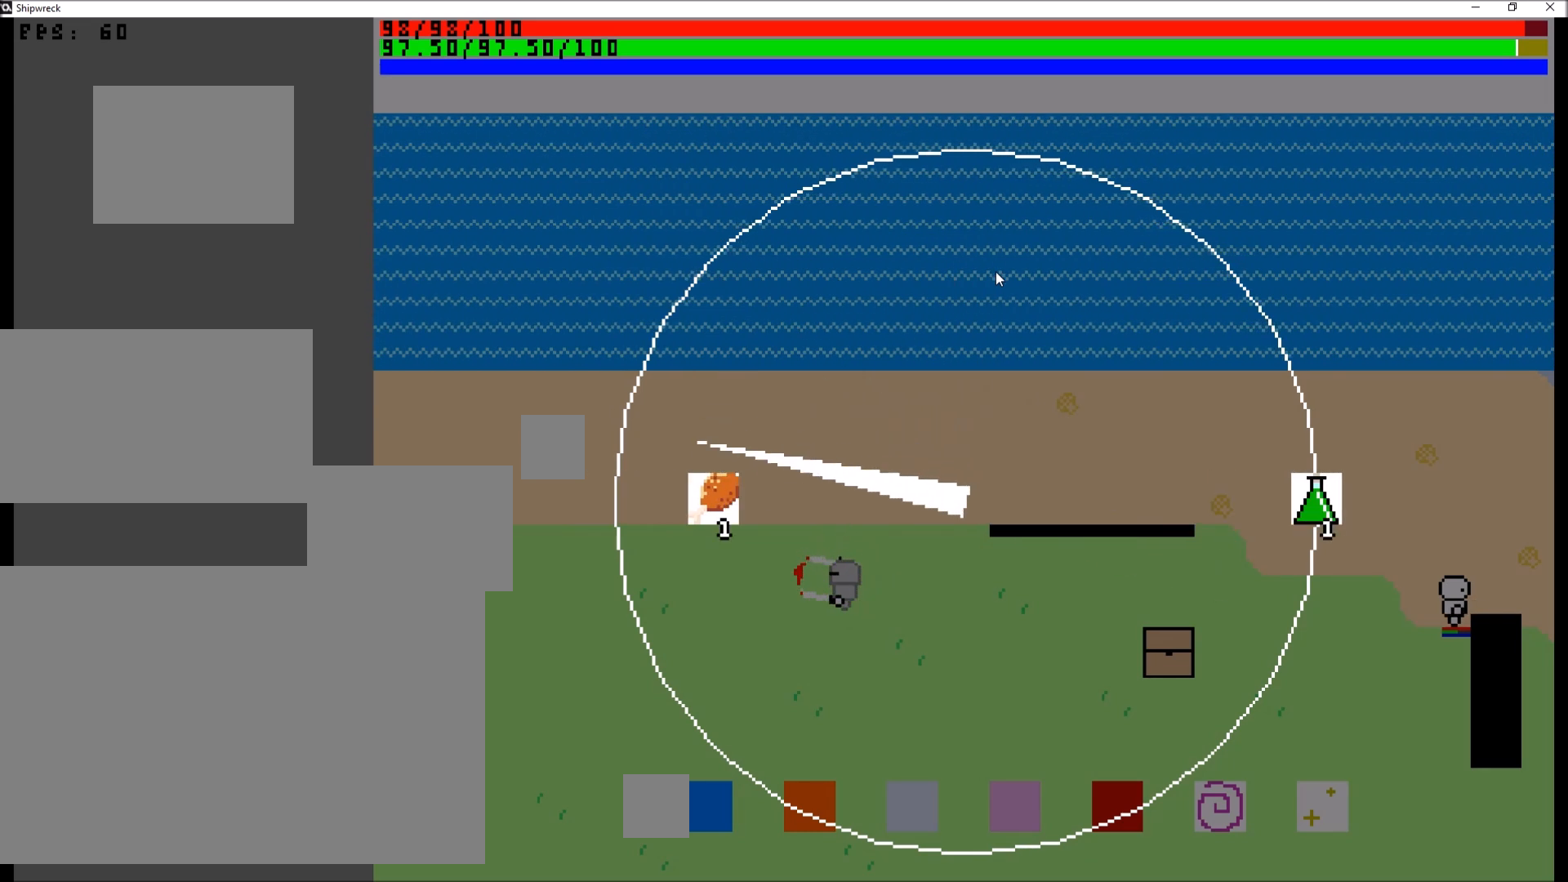
{"buttons": ["DPAD_DOWN"], "left_stick": "center", "right_stick": "center", "events": [[501, "right_stick", "center"]]}